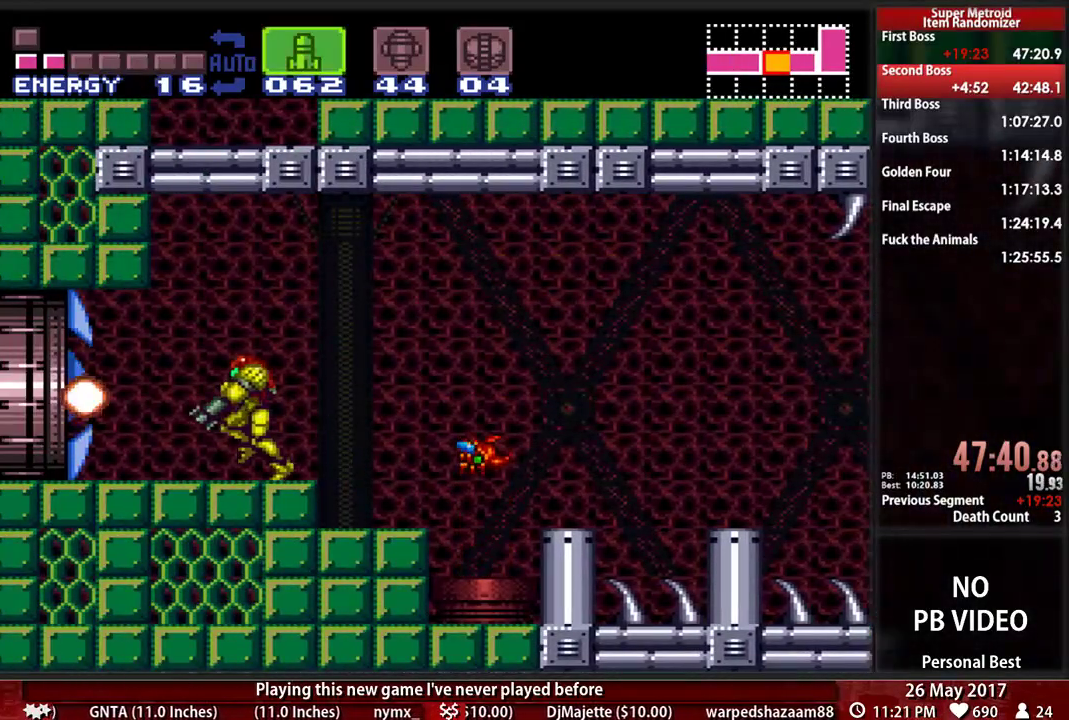
Gameplay with a controller (Nintendo layout); each line is a JSON object with the inputs held at the frame after it. "events" lists button and stick changes between this image and that frame as [ms after this image, input, new state], when the widget could be followed in between. Not read: L3 R3 SELECT START.
{"buttons": ["B", "L1", "DPAD_LEFT"], "events": [[103, "Y", "down"], [259, "Y", "up"]]}
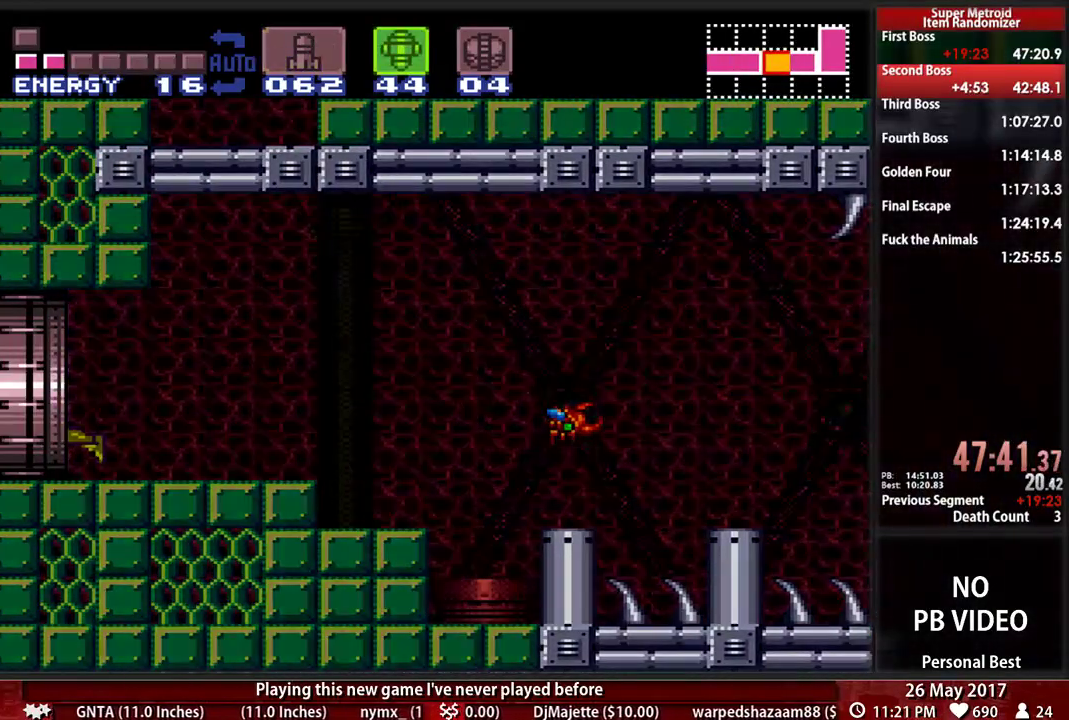
{"buttons": [], "events": [[172, "B", "up"], [293, "L1", "up"], [397, "DPAD_LEFT", "up"]]}
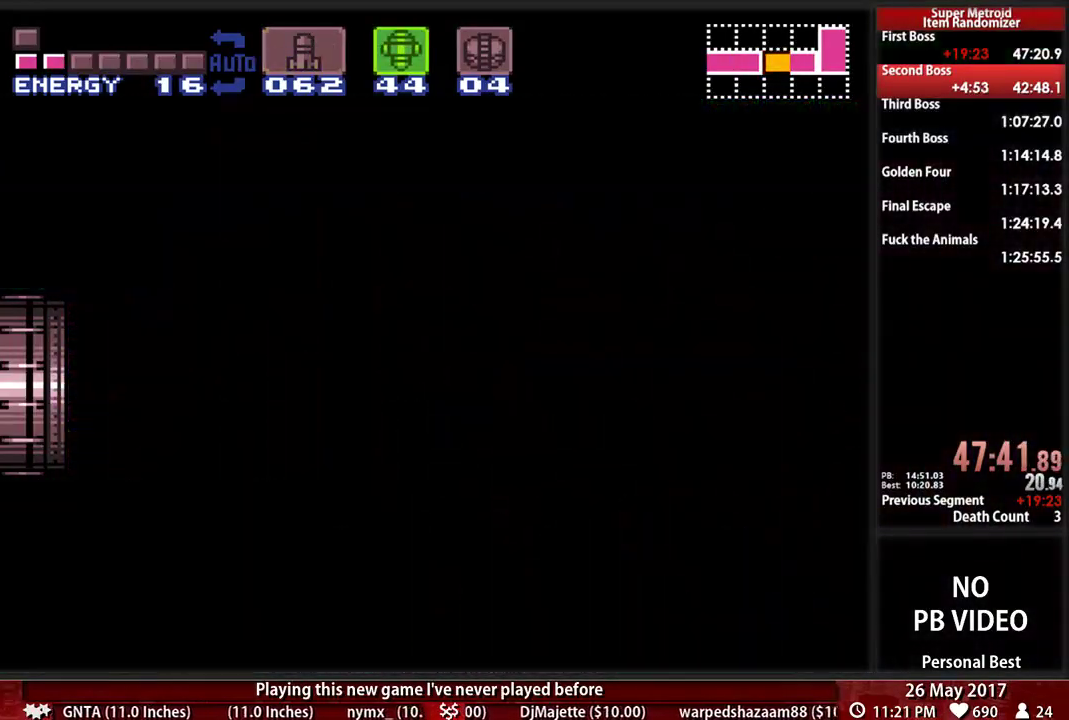
{"buttons": ["B", "L1", "DPAD_LEFT"], "events": [[34, "DPAD_LEFT", "down"], [138, "L1", "down"], [172, "B", "down"], [207, "R1", "down"], [328, "R1", "up"]]}
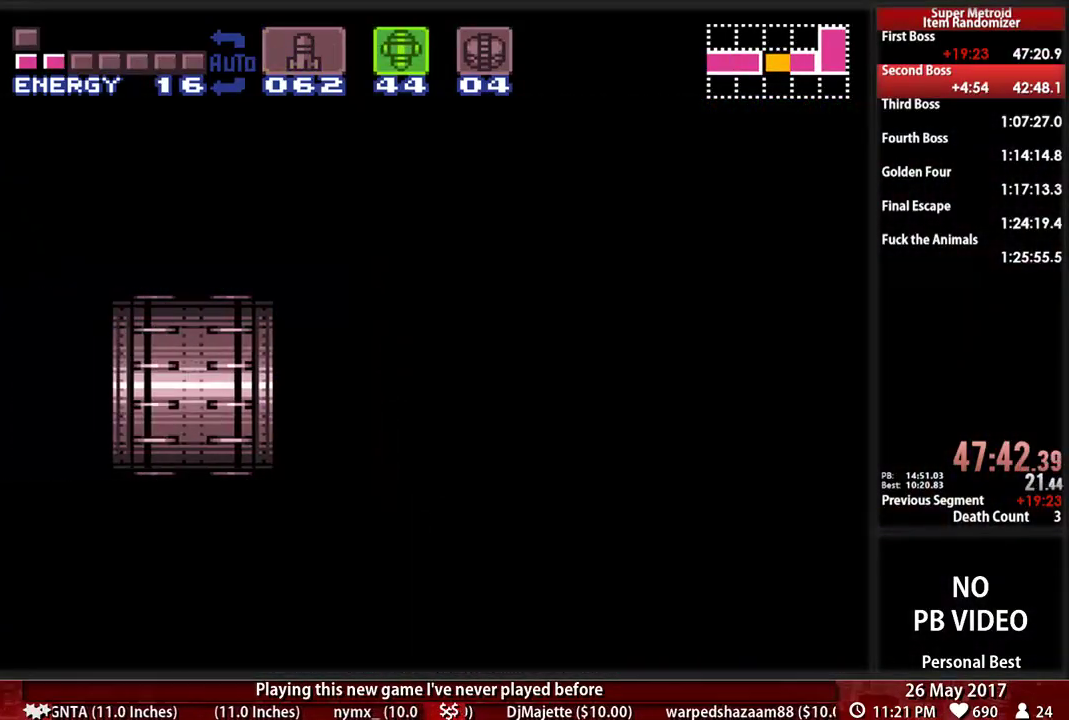
{"buttons": ["B", "L1", "DPAD_LEFT"], "events": []}
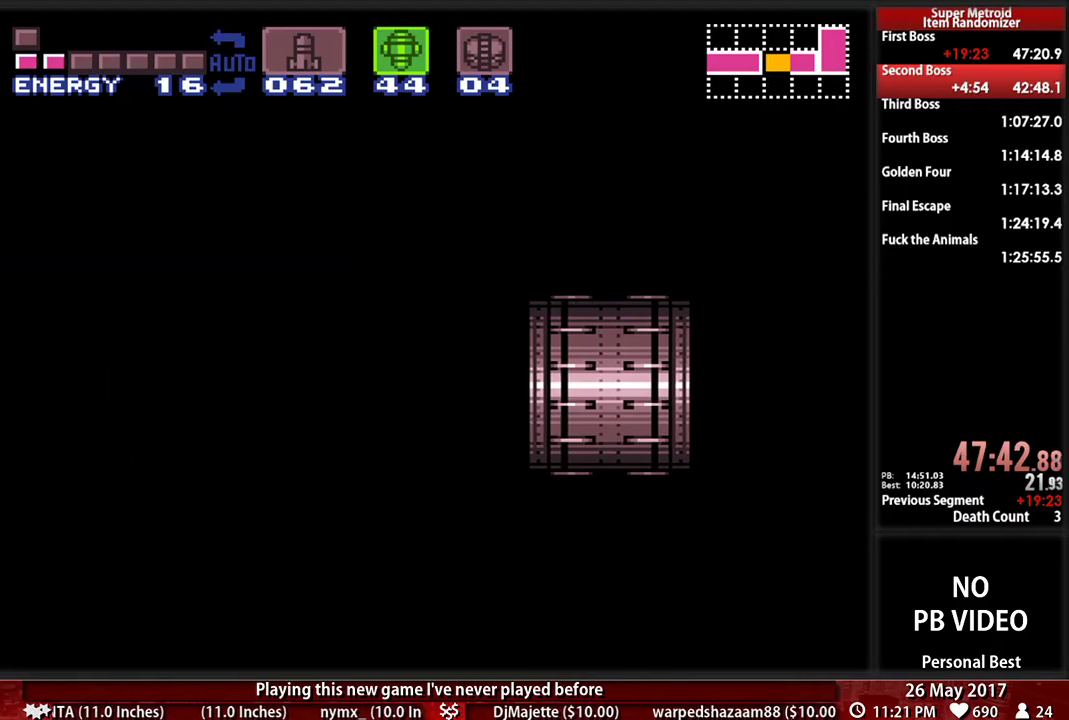
{"buttons": ["B", "L1", "DPAD_LEFT"], "events": []}
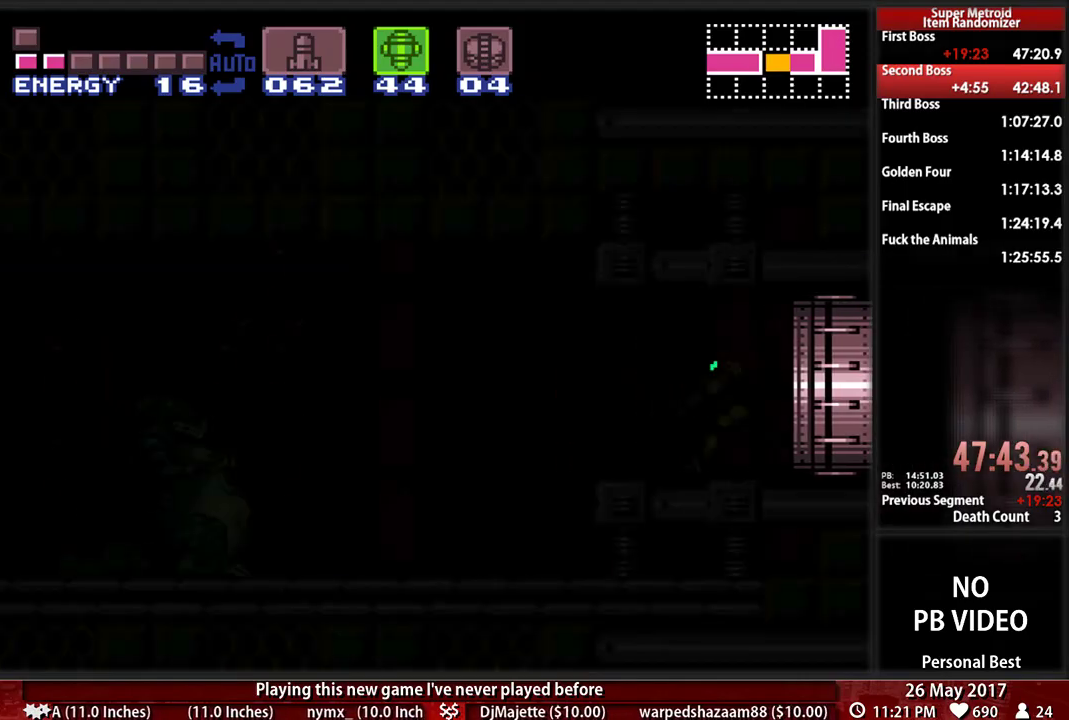
{"buttons": ["B", "L1", "DPAD_LEFT"], "events": []}